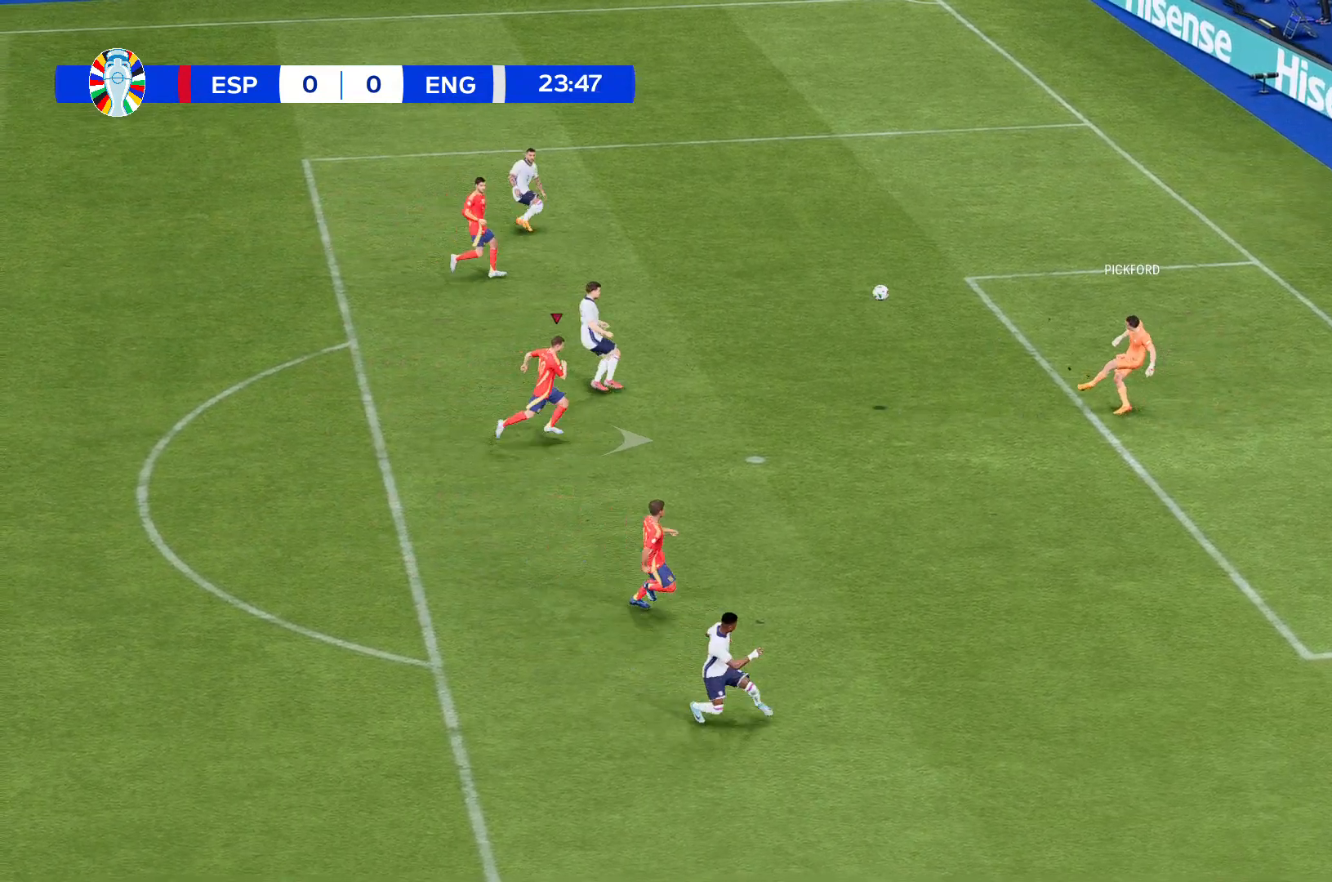
Gameplay with a controller (Xbox layout); each line is a JSON object with the inputs held at the frame after it. "events" lists button and stick changes between this image and that frame as [ms after this image, input, new state], when the widget could be followed in between. Not read: L3 R3 right_stick.
{"buttons": [], "left_stick": "center", "events": []}
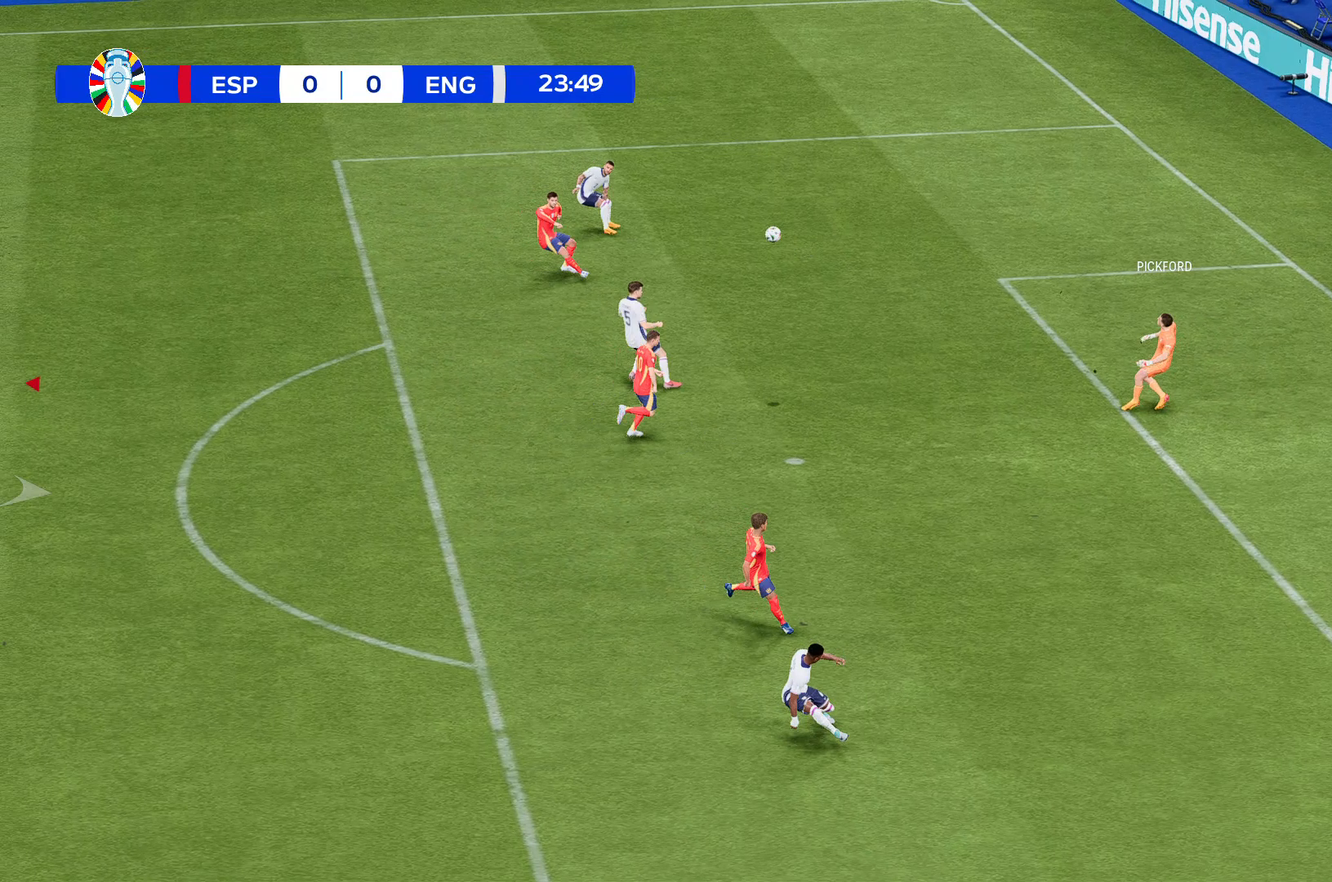
{"buttons": [], "left_stick": "down", "events": [[434, "left_stick", "down"]]}
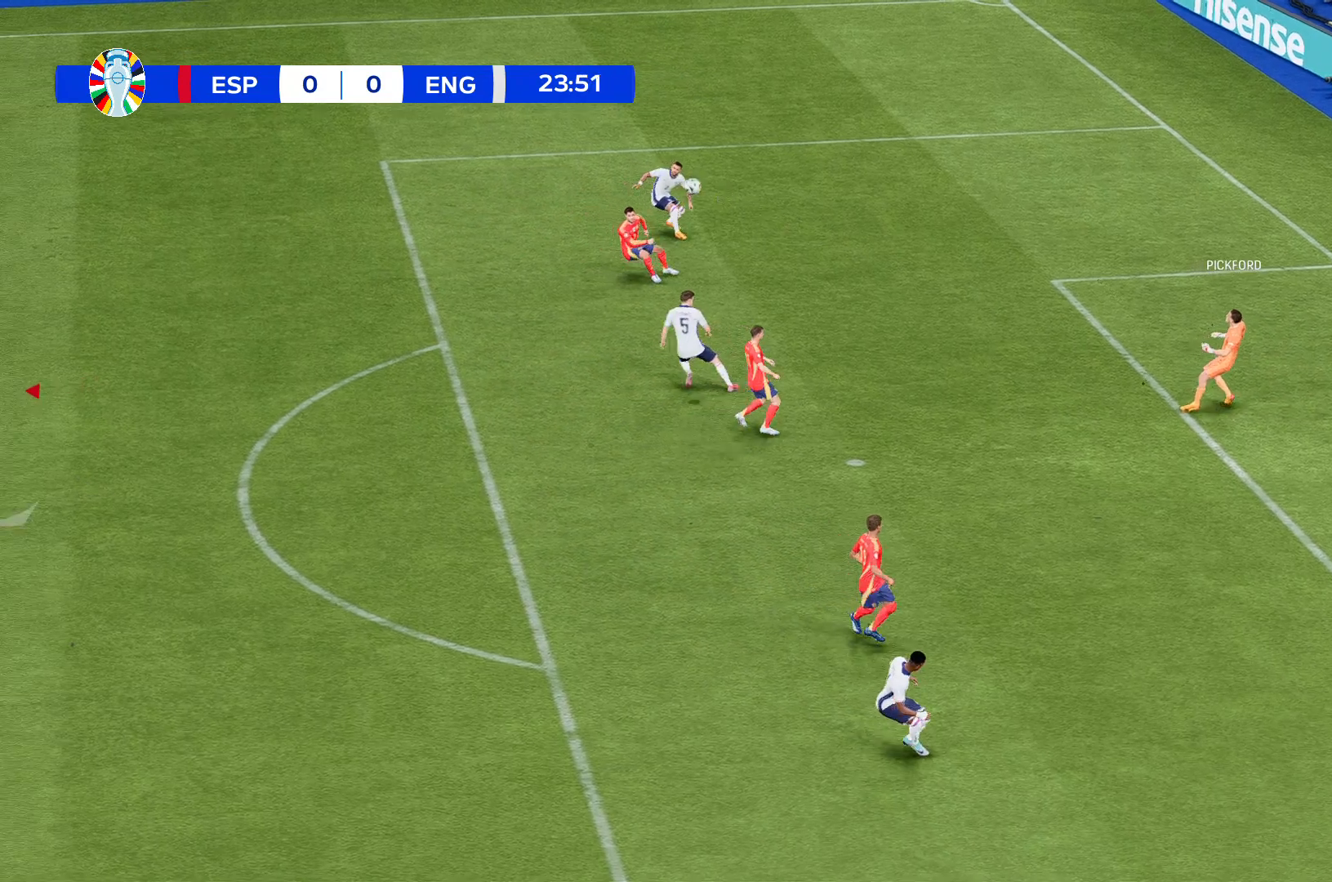
{"buttons": [], "left_stick": "down", "events": []}
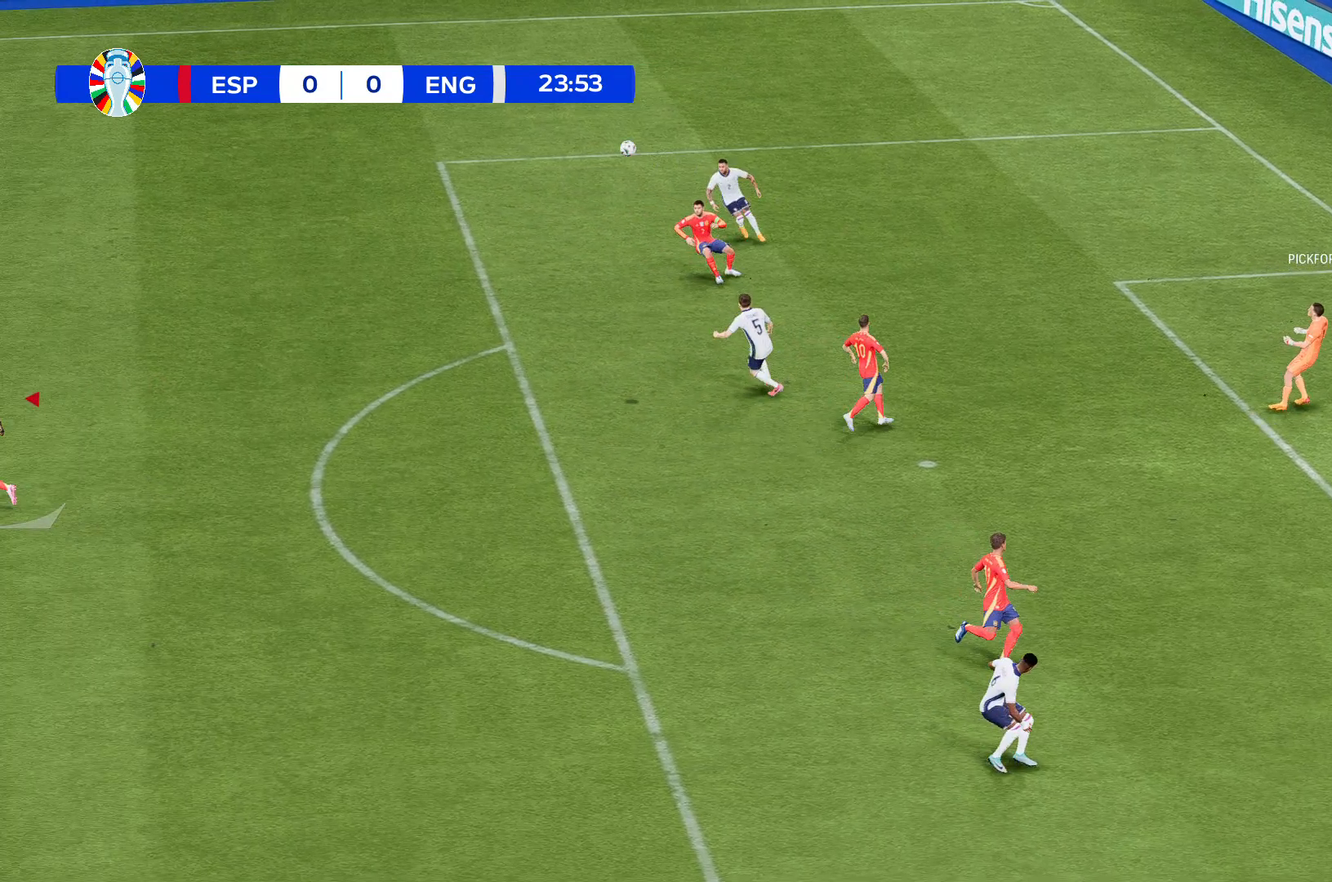
{"buttons": [], "left_stick": "down", "events": [[67, "left_stick", "center"], [467, "left_stick", "down"]]}
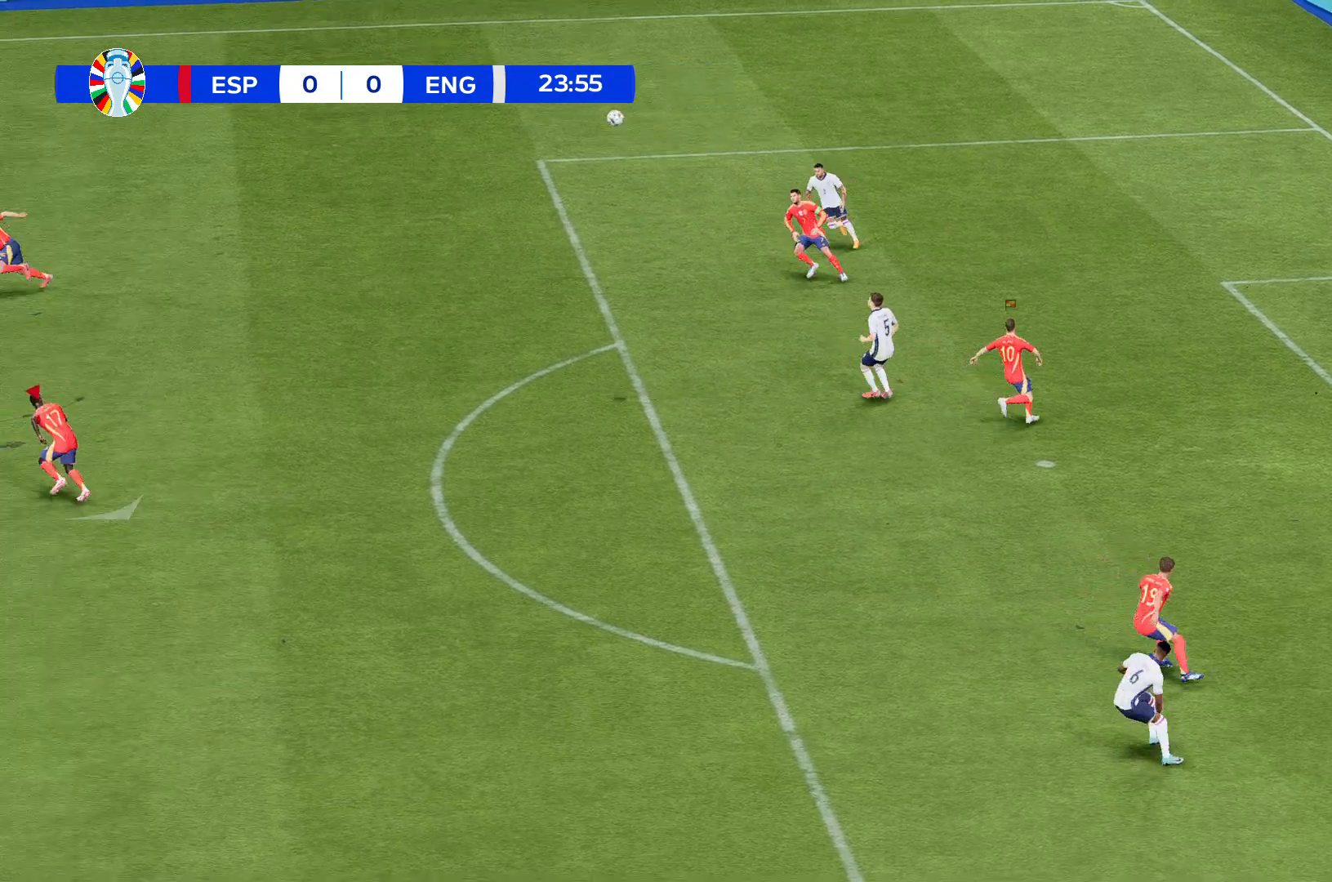
{"buttons": [], "left_stick": "down", "events": []}
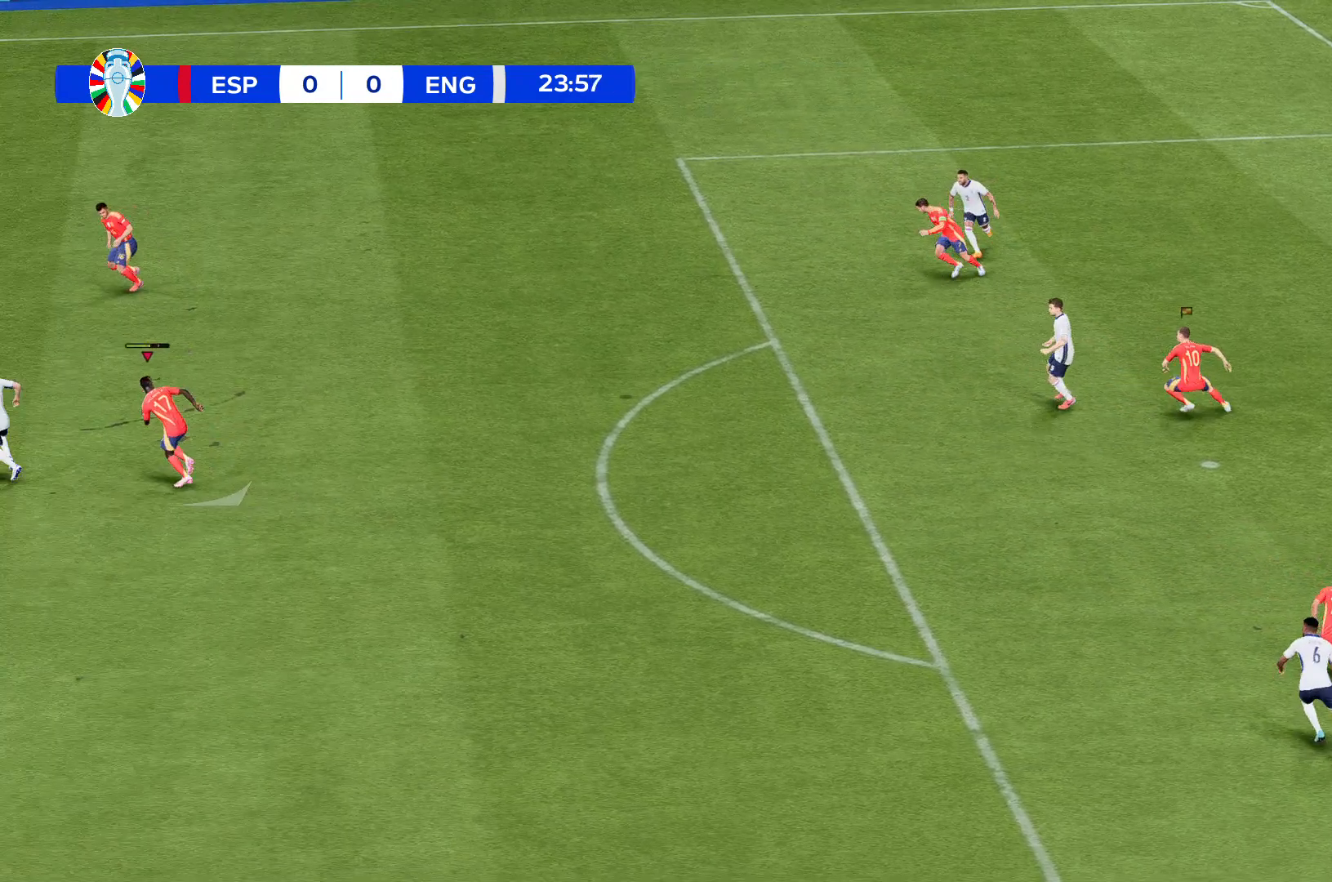
{"buttons": [], "left_stick": "down", "events": []}
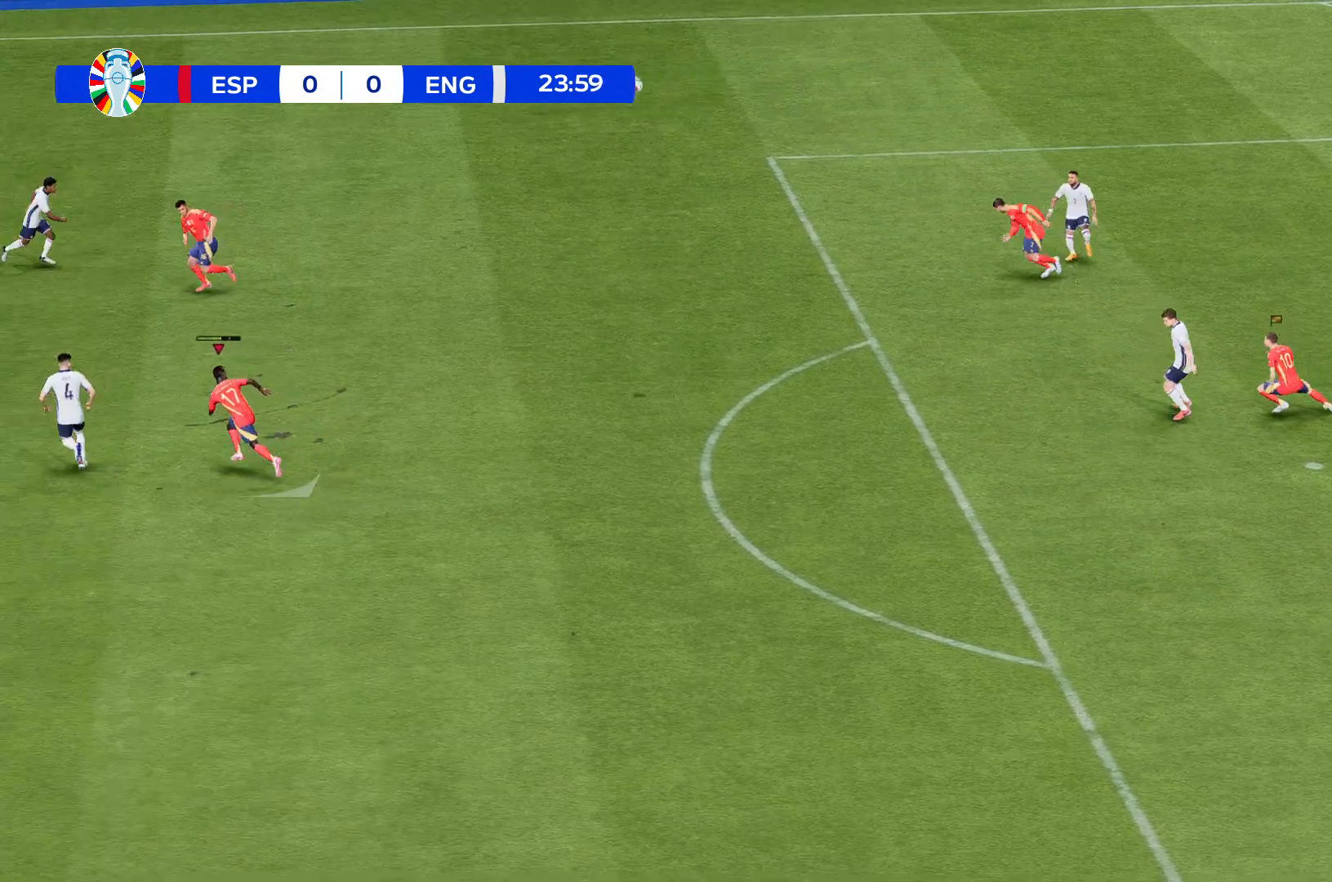
{"buttons": [], "left_stick": "down", "events": []}
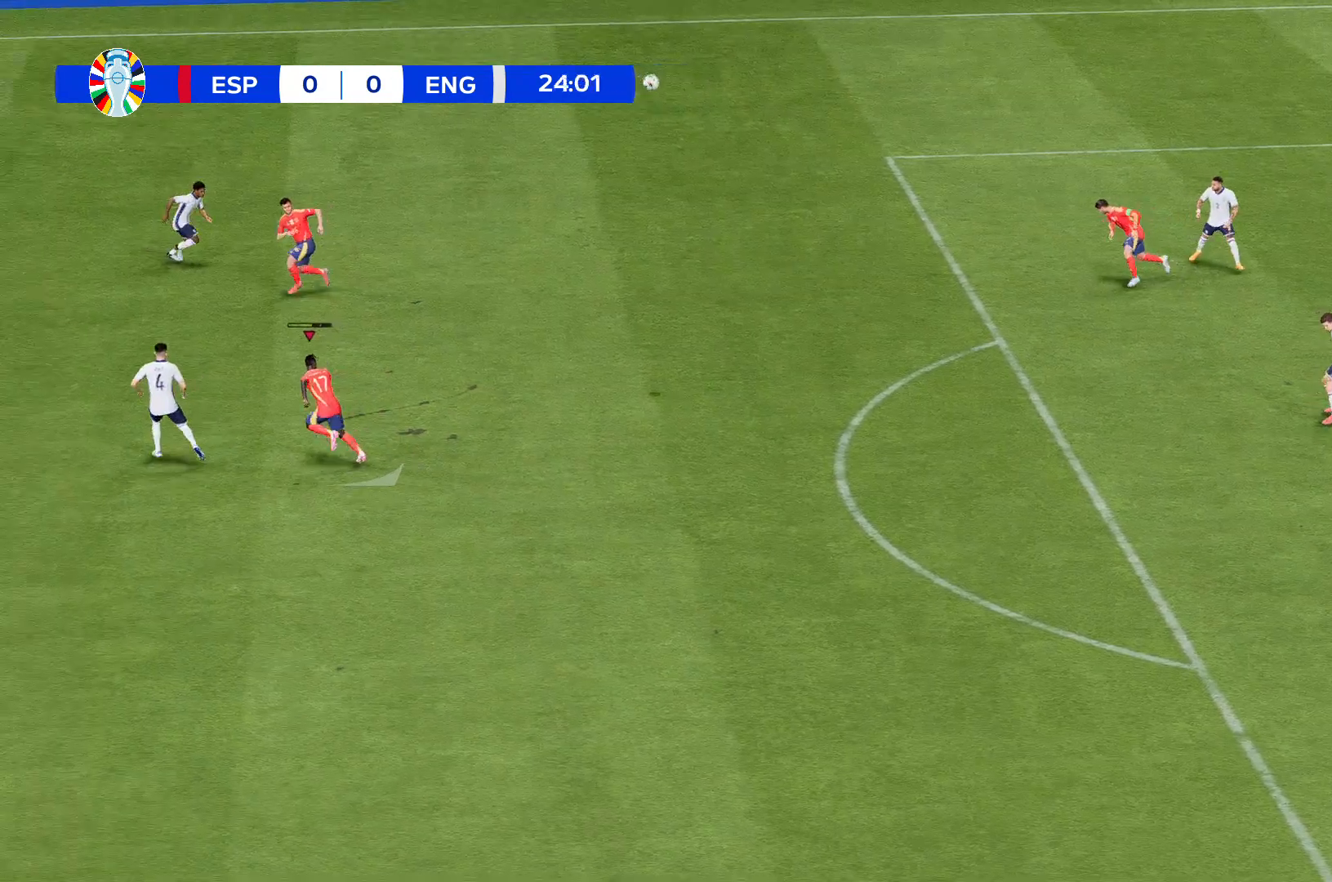
{"buttons": [], "left_stick": "down", "events": []}
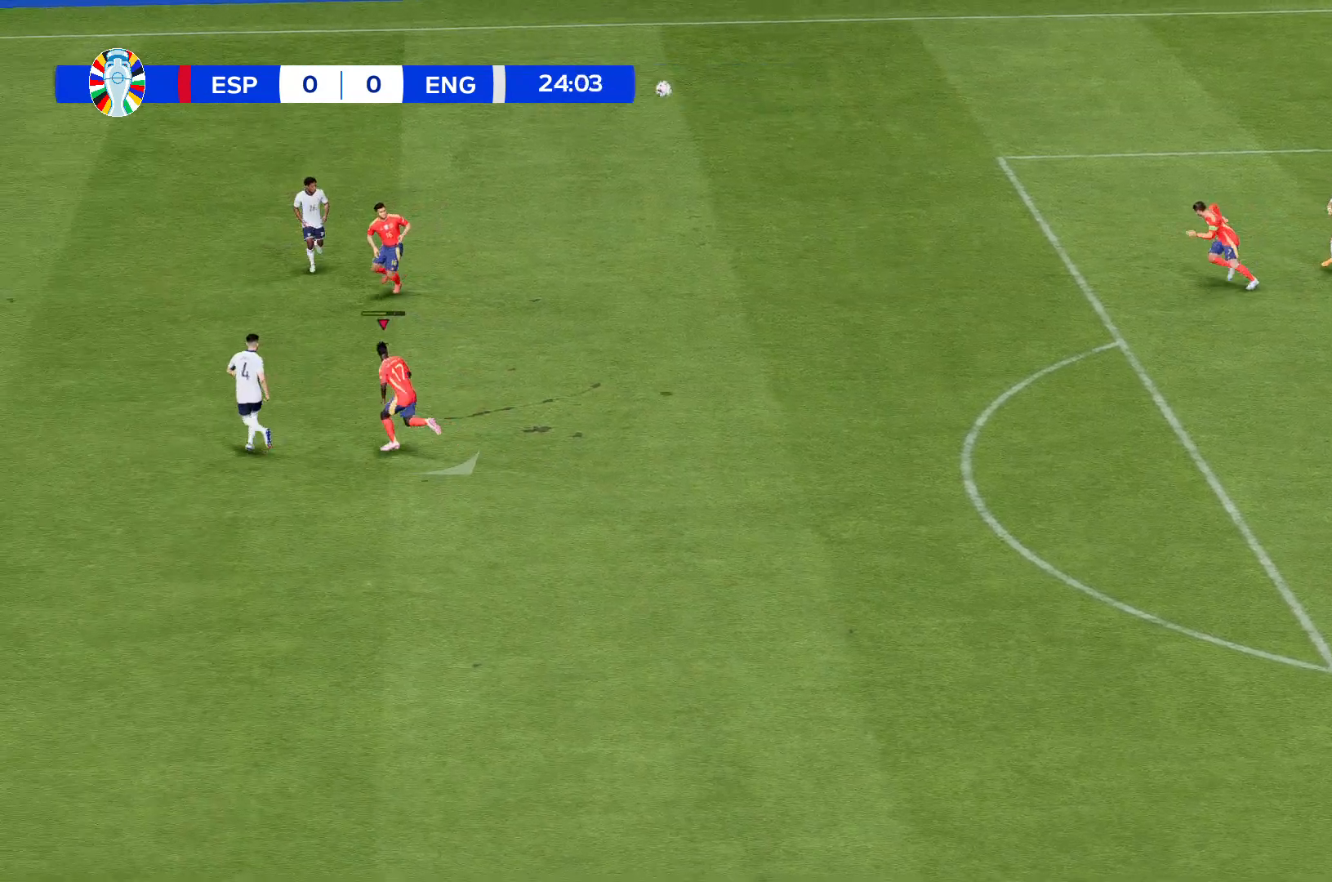
{"buttons": [], "left_stick": "down", "events": []}
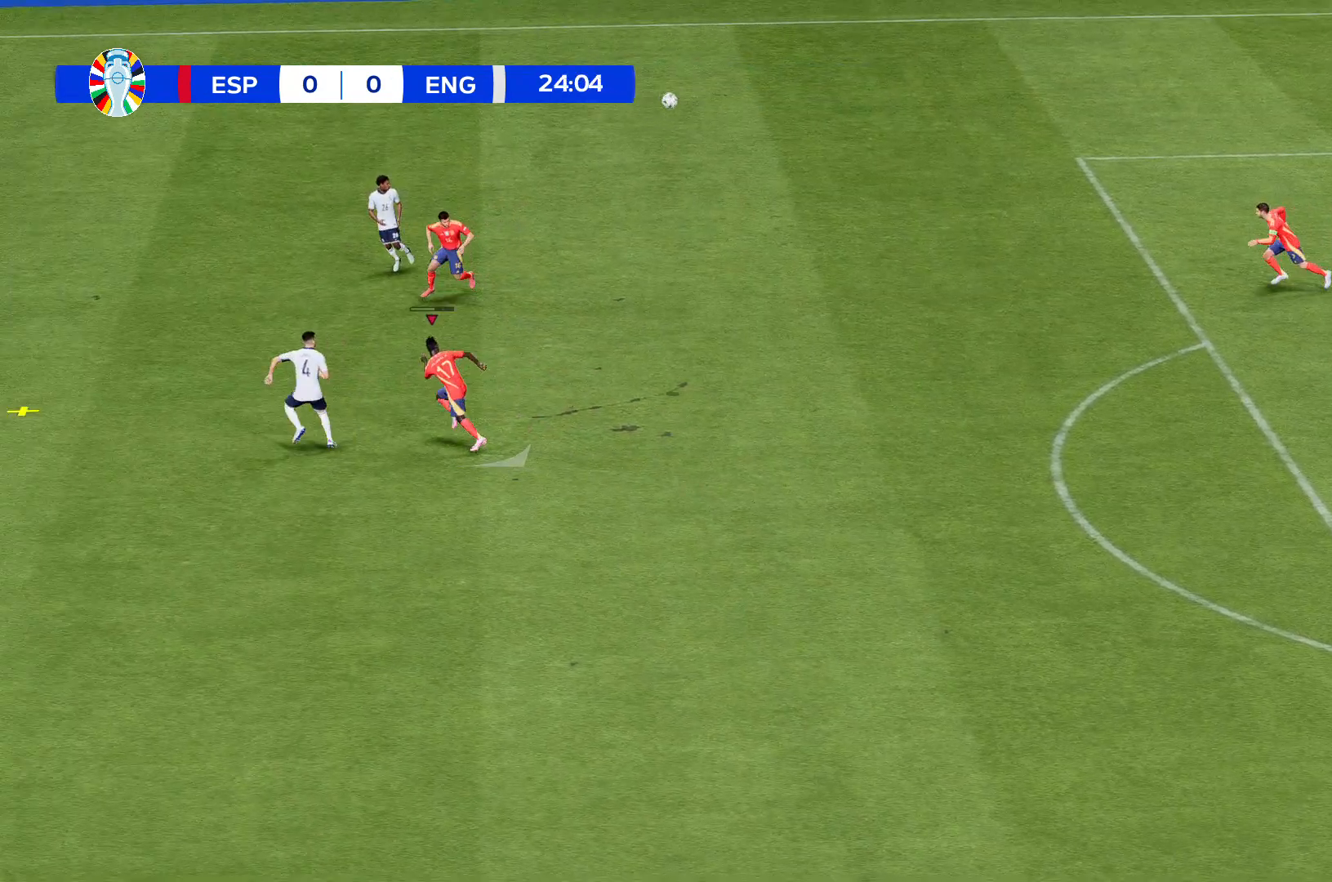
{"buttons": [], "left_stick": "down", "events": []}
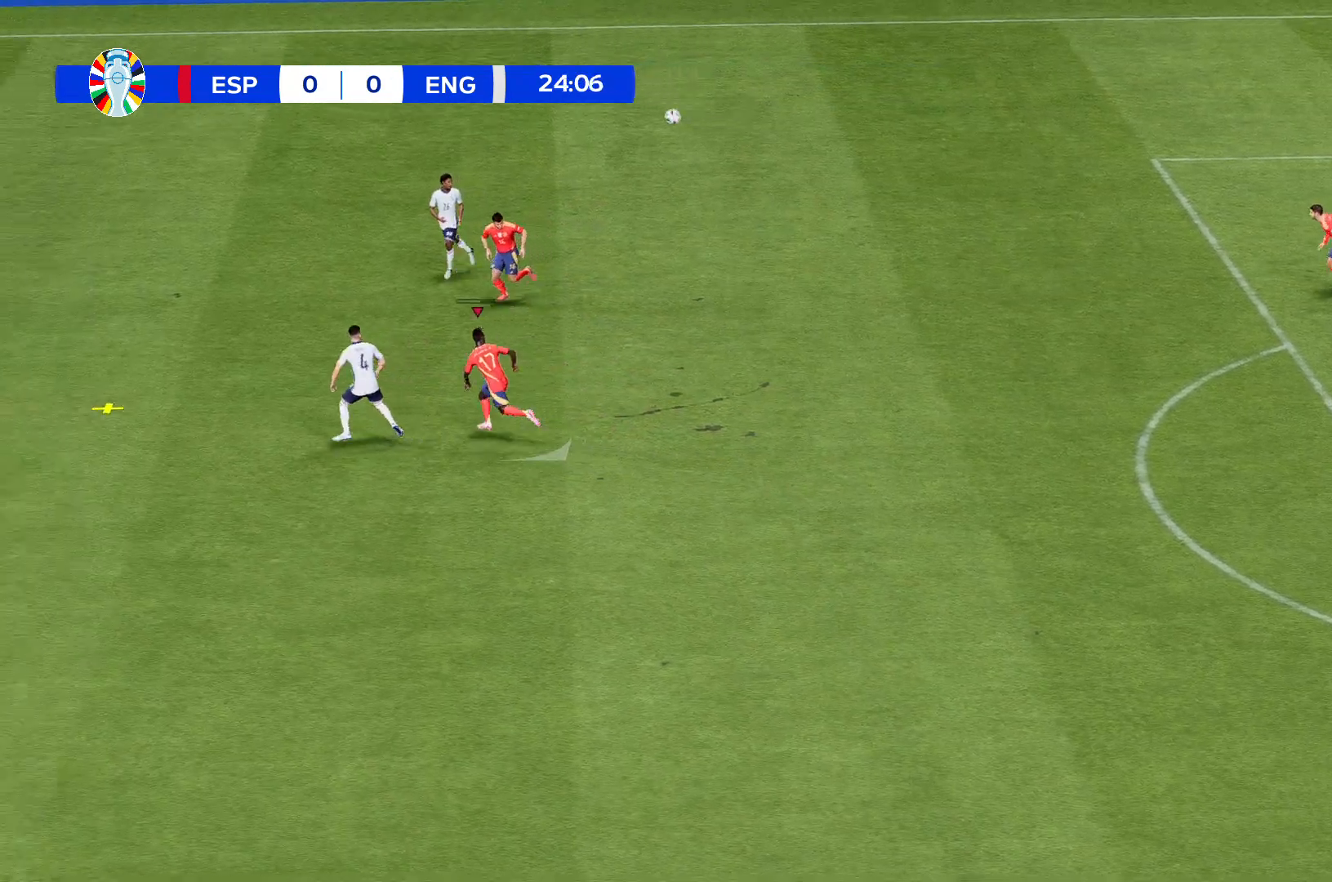
{"buttons": [], "left_stick": "down", "events": []}
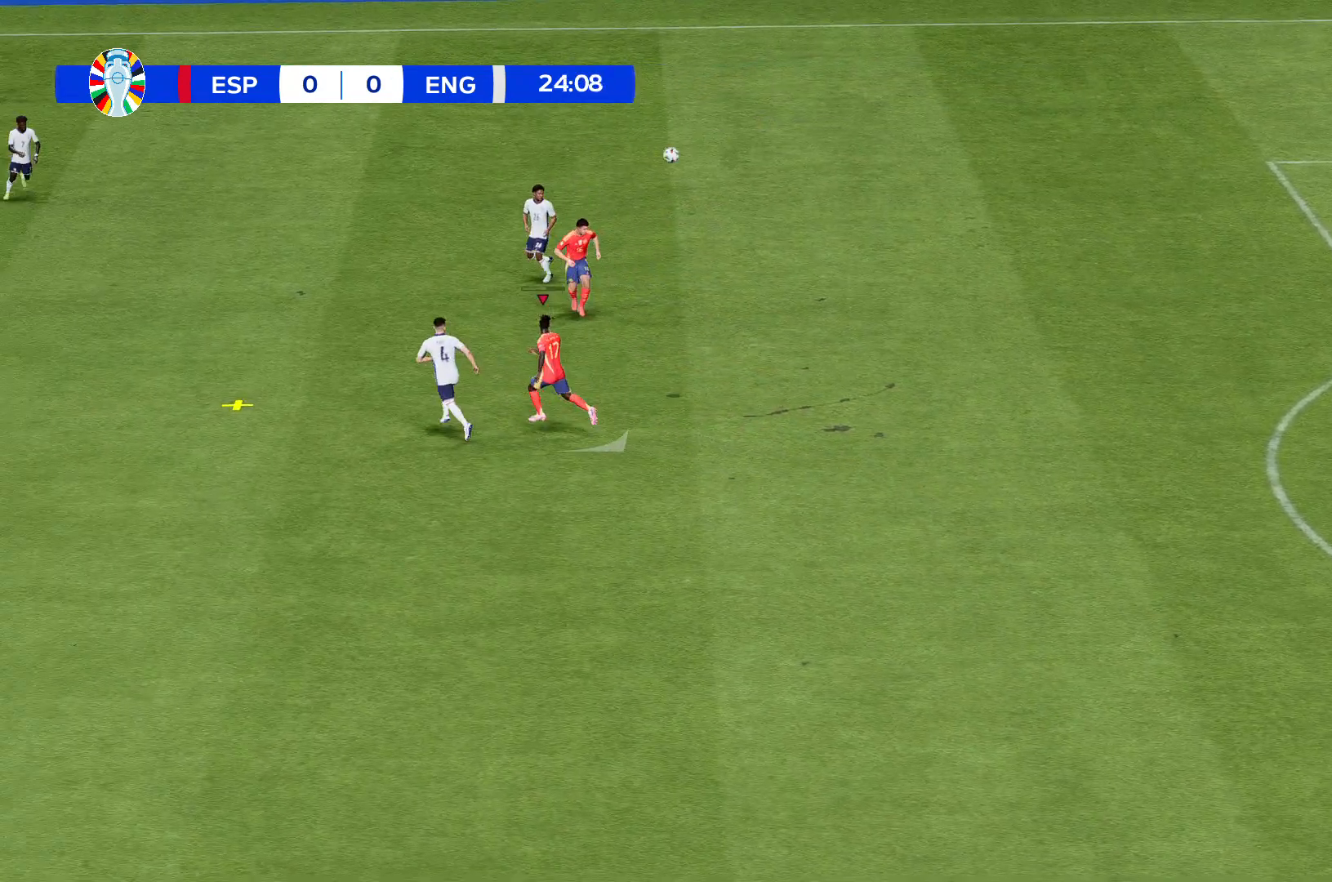
{"buttons": [], "left_stick": "down", "events": []}
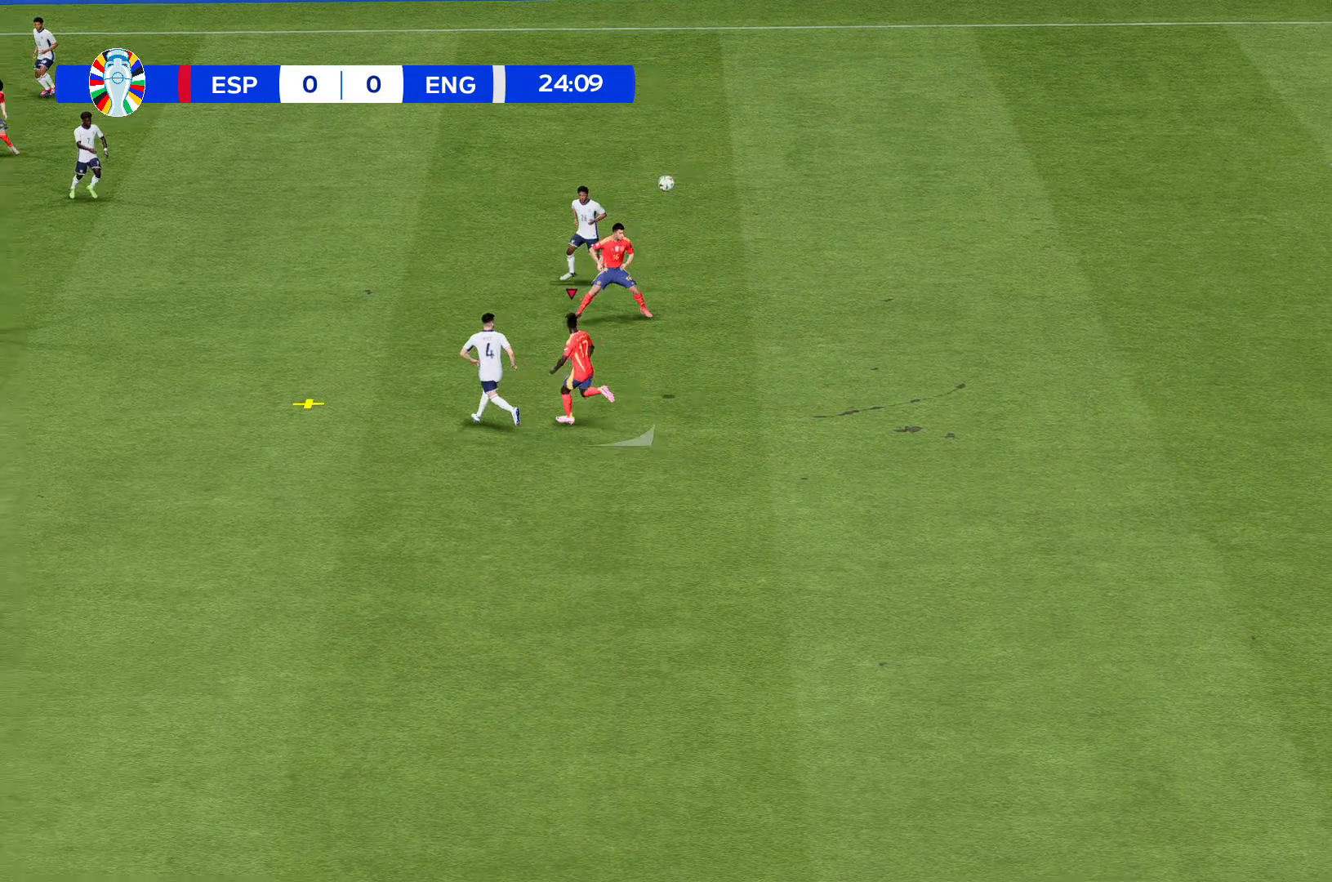
{"buttons": [], "left_stick": "down", "events": []}